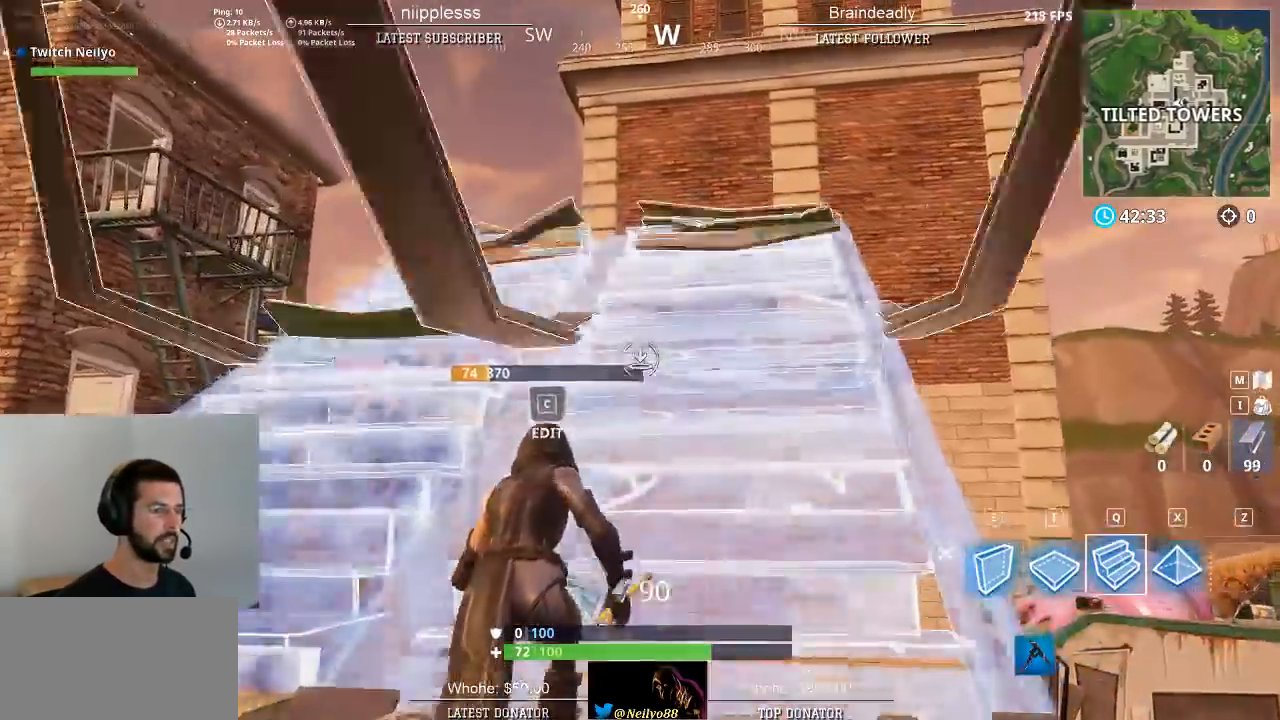
Gameplay with keyboard and mouse; each line is a JSON object with the keys and mouse buttons held at the frame after it. "events" lists presses ("down") and releases ("up") of "1", "2", "3", "4", "5", "a", "alt", "c", "caps_lock", "ctrl", "d", "e", "f", "g", "q", "r", "s", "space", "t", "tab", "v", "w", "x", "z", "mouse_left", "mouse_wheel" and "mouse_right" between this image and that frame as [ms after this image, input, new state], when the widget could be followed in between. "mouse_left", "mouse_wheel", "mouse_right" = the "left", "wheel", "right" buttons of the "mouse" list. No other keys are recorded. "wheel" means that the mouse wheel is clicked or scrolled. "mouse_move" is the direction in which the mouse moves at that frame (one of eight, or "still"), when it could be read.
{"keys": ["w"], "mouse": ["left"], "mouse_move": "still", "events": []}
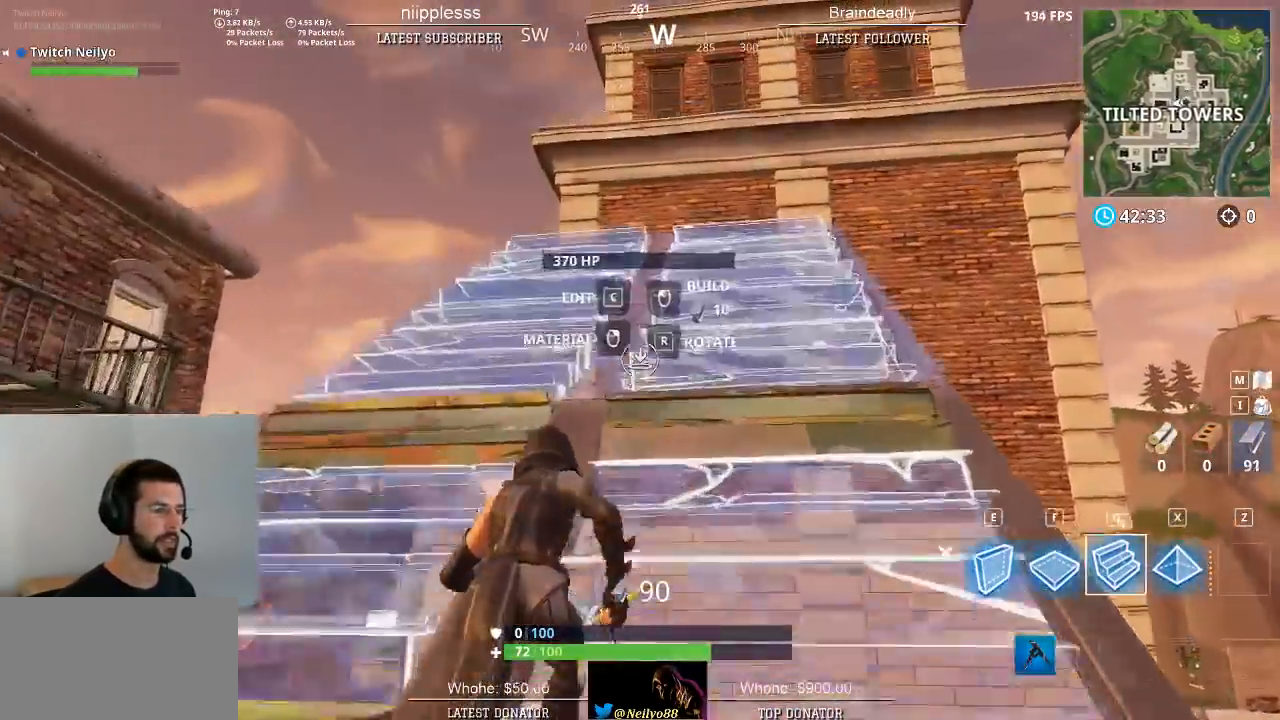
{"keys": ["w"], "mouse": ["left"], "mouse_move": "still", "events": []}
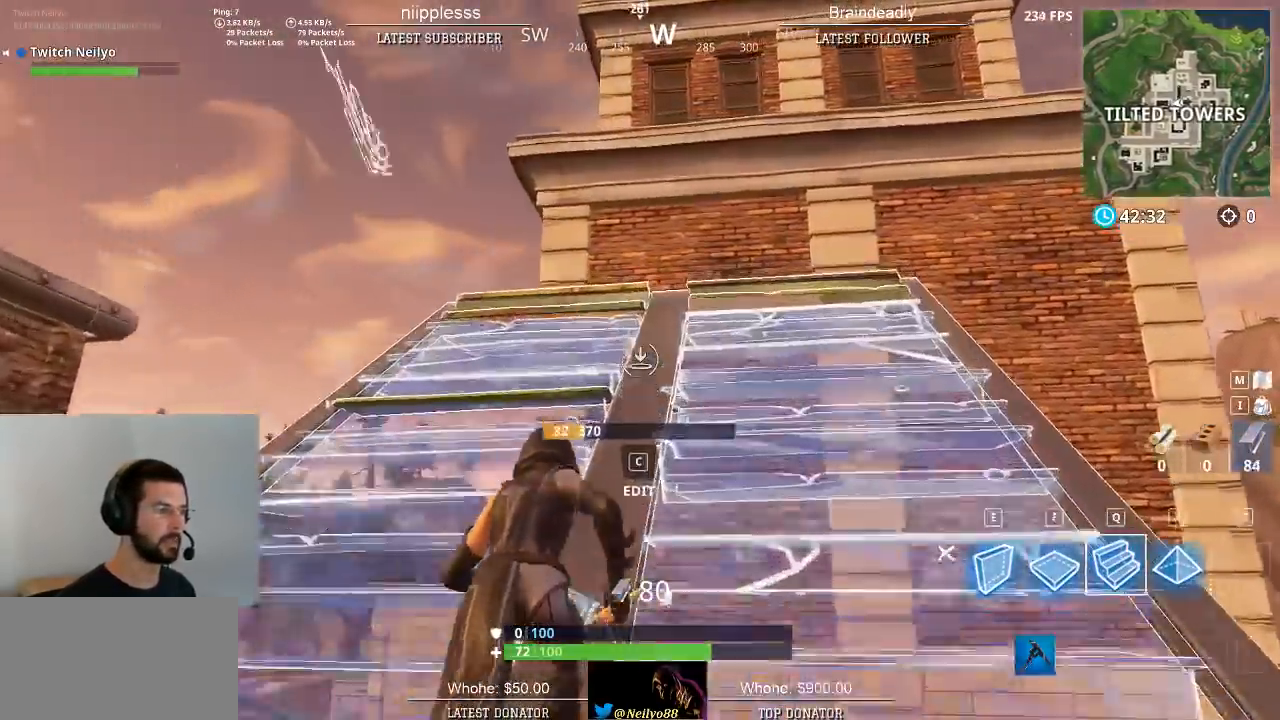
{"keys": ["d", "w"], "mouse": ["left"], "mouse_move": "down-left", "events": [[67, "d", "down"]]}
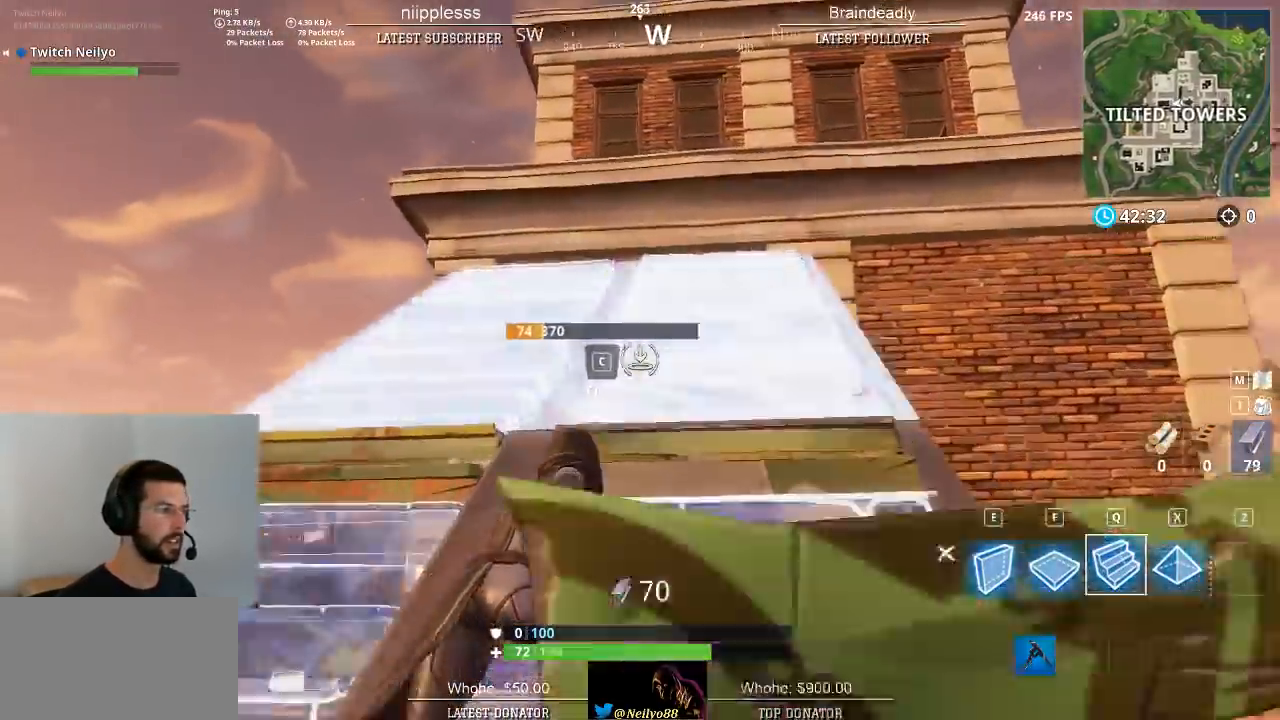
{"keys": ["d", "w"], "mouse": [], "mouse_move": "down-left", "events": [[83, "mouse_left", "up"], [233, "d", "up"], [367, "d", "down"]]}
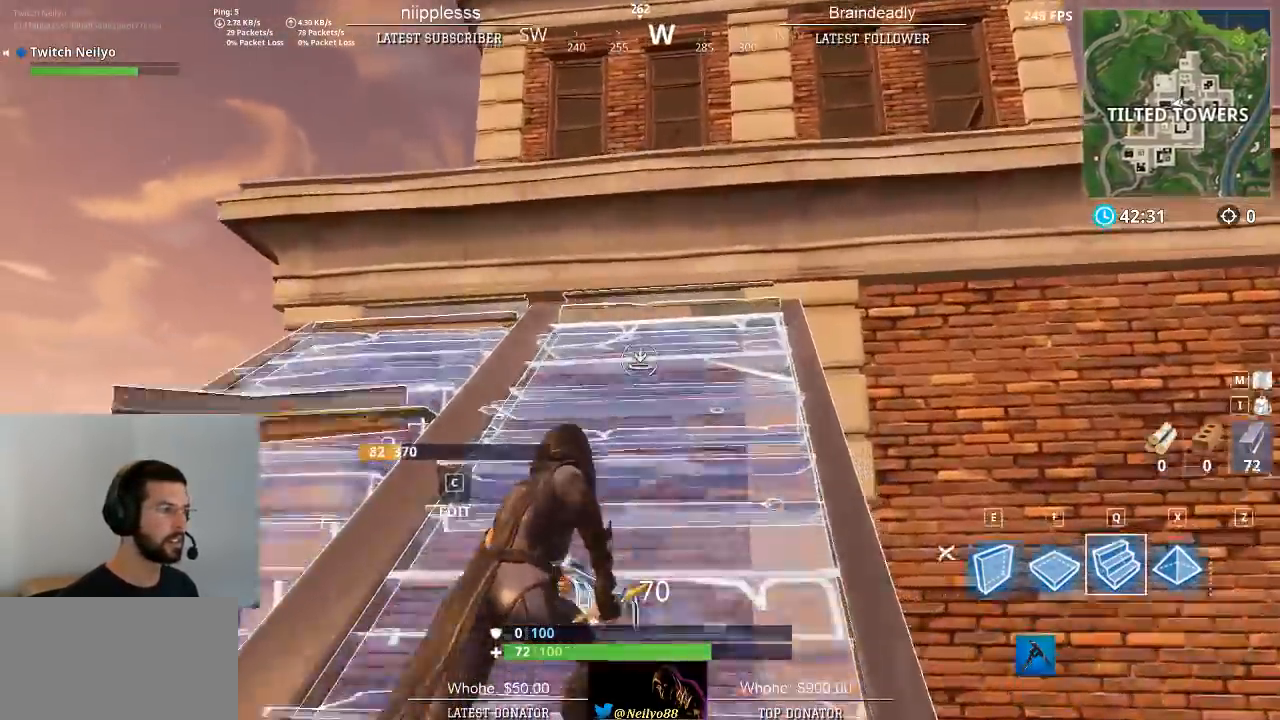
{"keys": ["a", "w"], "mouse": [], "mouse_move": "down-left", "events": [[283, "a", "down"], [433, "d", "up"]]}
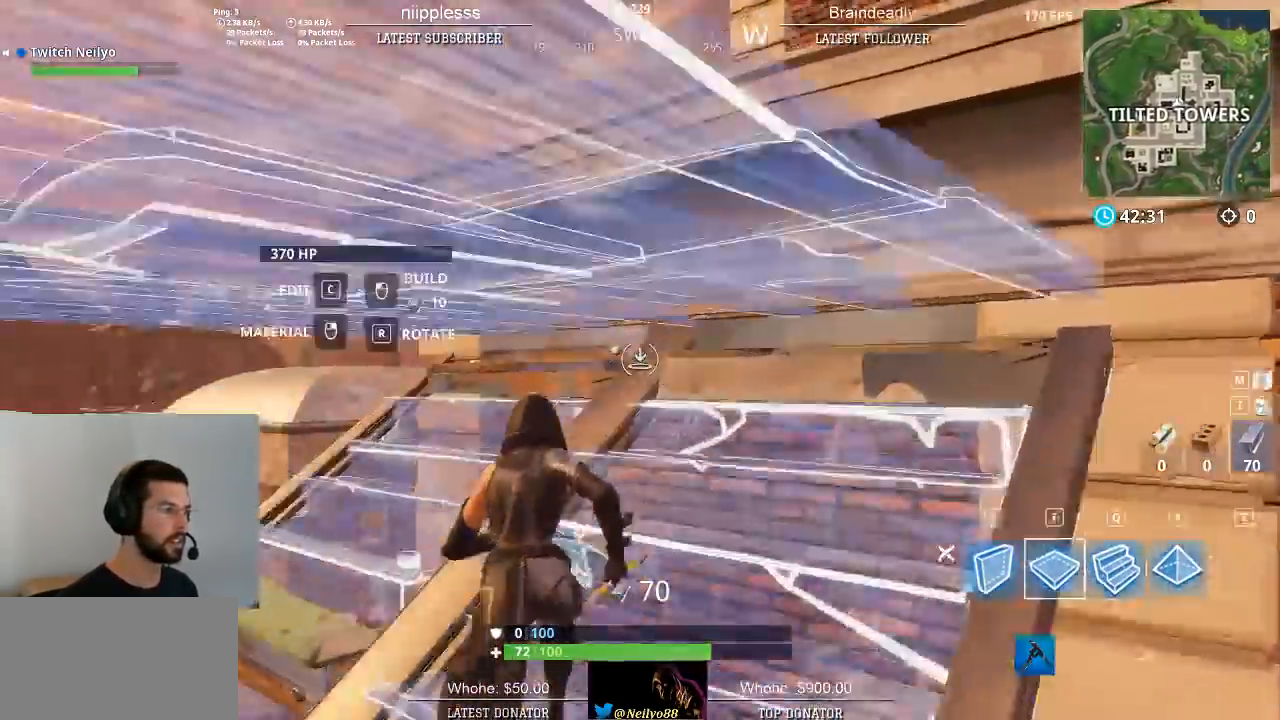
{"keys": ["d"], "mouse": [], "mouse_move": "right", "events": [[17, "f", "down"], [17, "w", "up"], [67, "f", "up"], [167, "space", "down"], [250, "a", "up"], [250, "d", "down"], [350, "mouse_left", "down"], [350, "space", "up"], [450, "mouse_left", "up"]]}
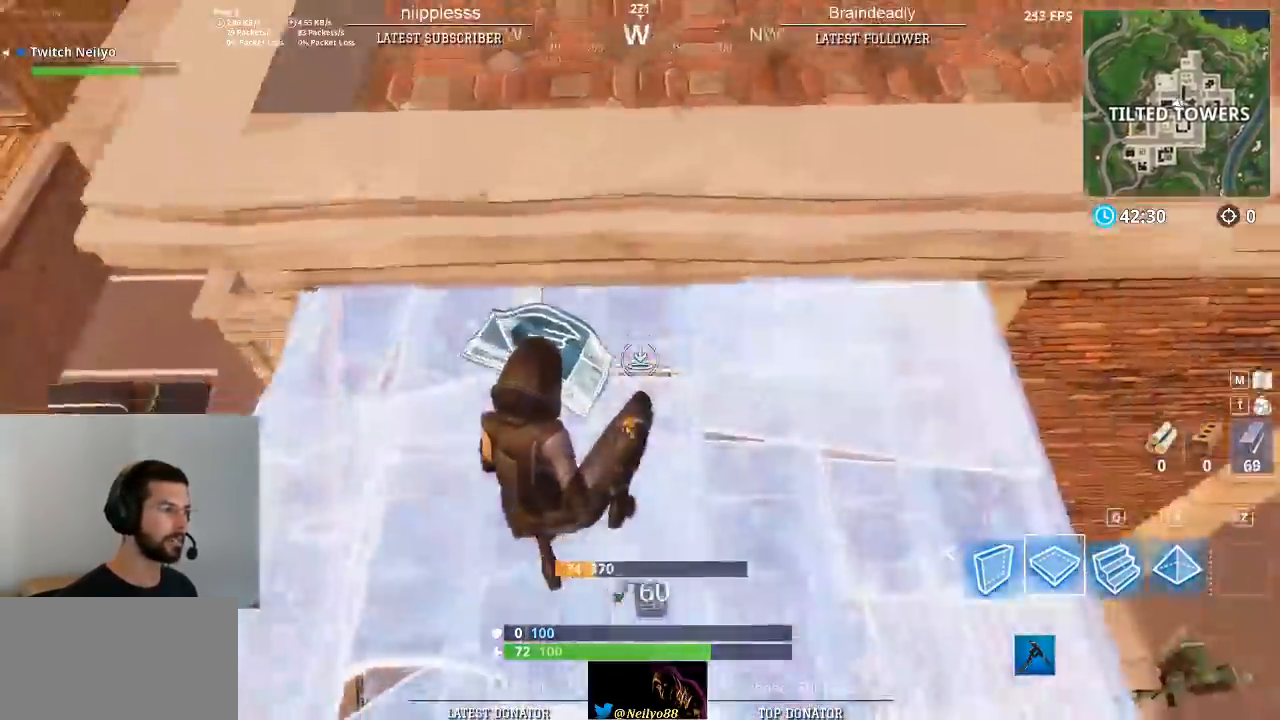
{"keys": ["space", "w"], "mouse": [], "mouse_move": "up", "events": [[33, "w", "down"], [267, "d", "up"], [467, "space", "down"]]}
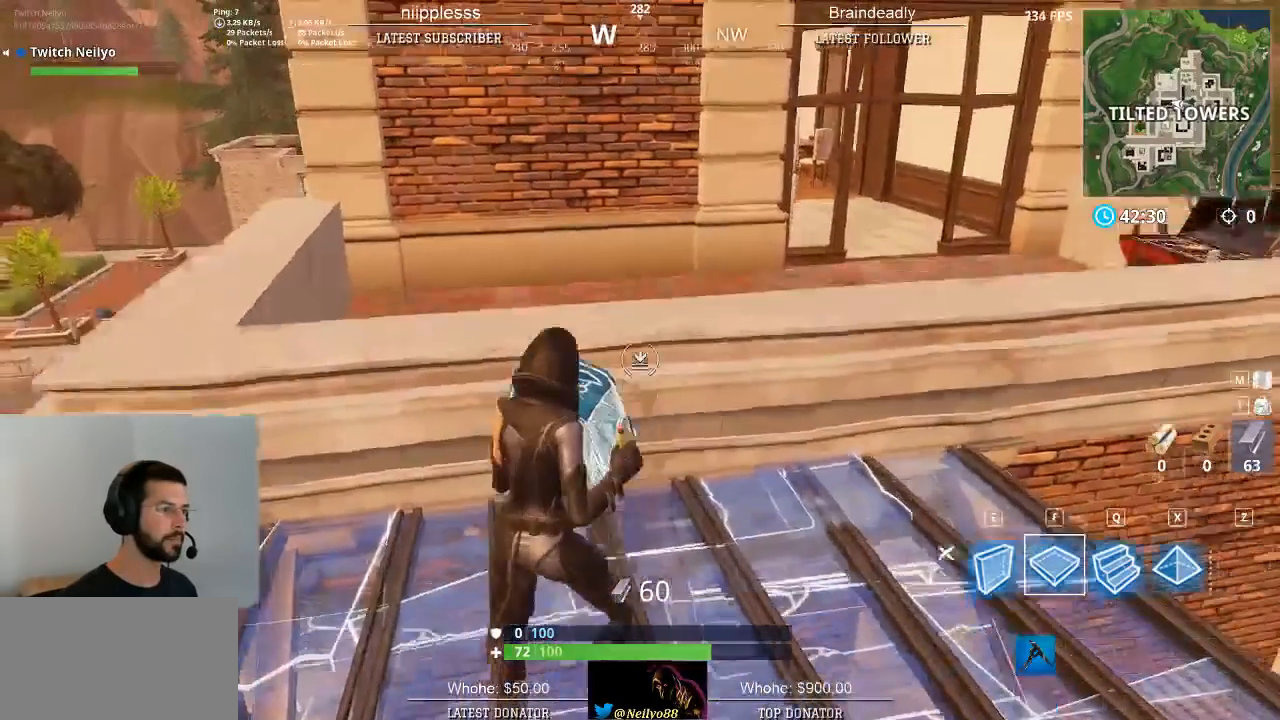
{"keys": [], "mouse": [], "mouse_move": "still", "events": [[50, "q", "down"], [100, "q", "up"], [150, "space", "up"], [150, "w", "up"], [233, "s", "down"], [433, "s", "up"]]}
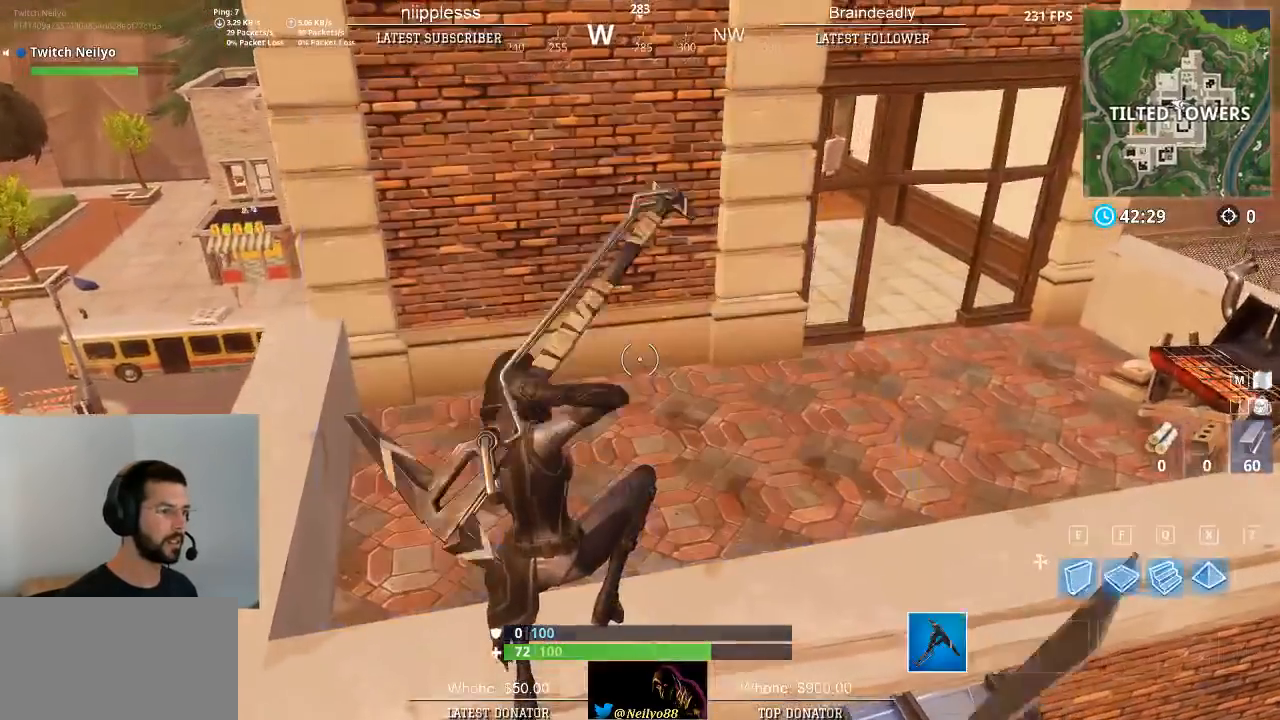
{"keys": [], "mouse": [], "mouse_move": "still", "events": [[217, "w", "down"], [350, "w", "up"]]}
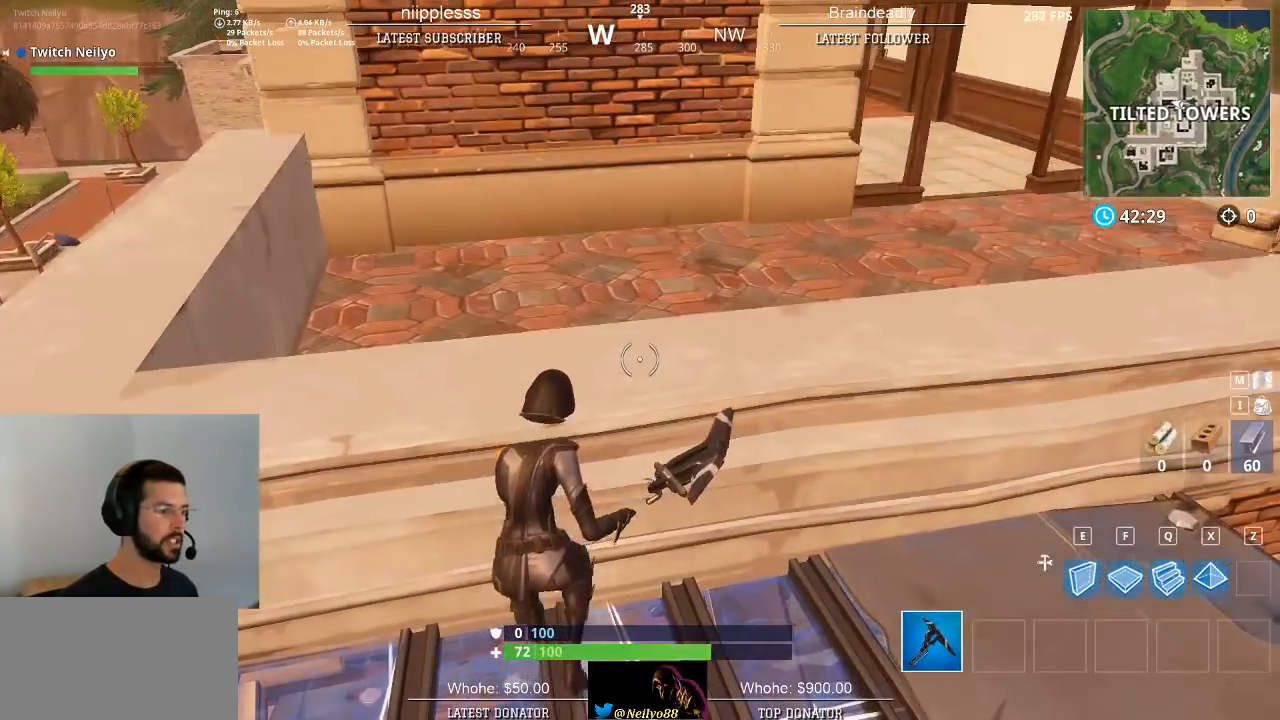
{"keys": [], "mouse": [], "mouse_move": "still", "events": [[33, "space", "down"], [183, "space", "up"], [233, "d", "down"], [267, "w", "down"], [417, "d", "up"], [417, "w", "up"]]}
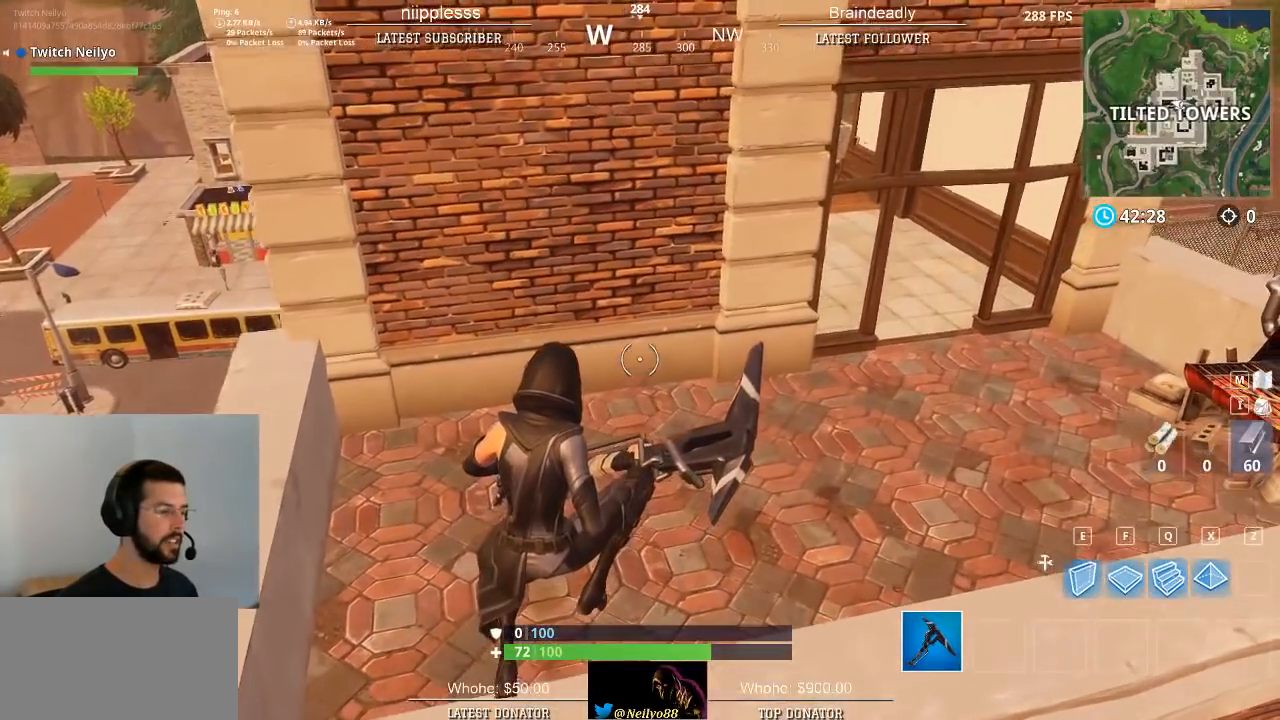
{"keys": [], "mouse": [], "mouse_move": "still", "events": []}
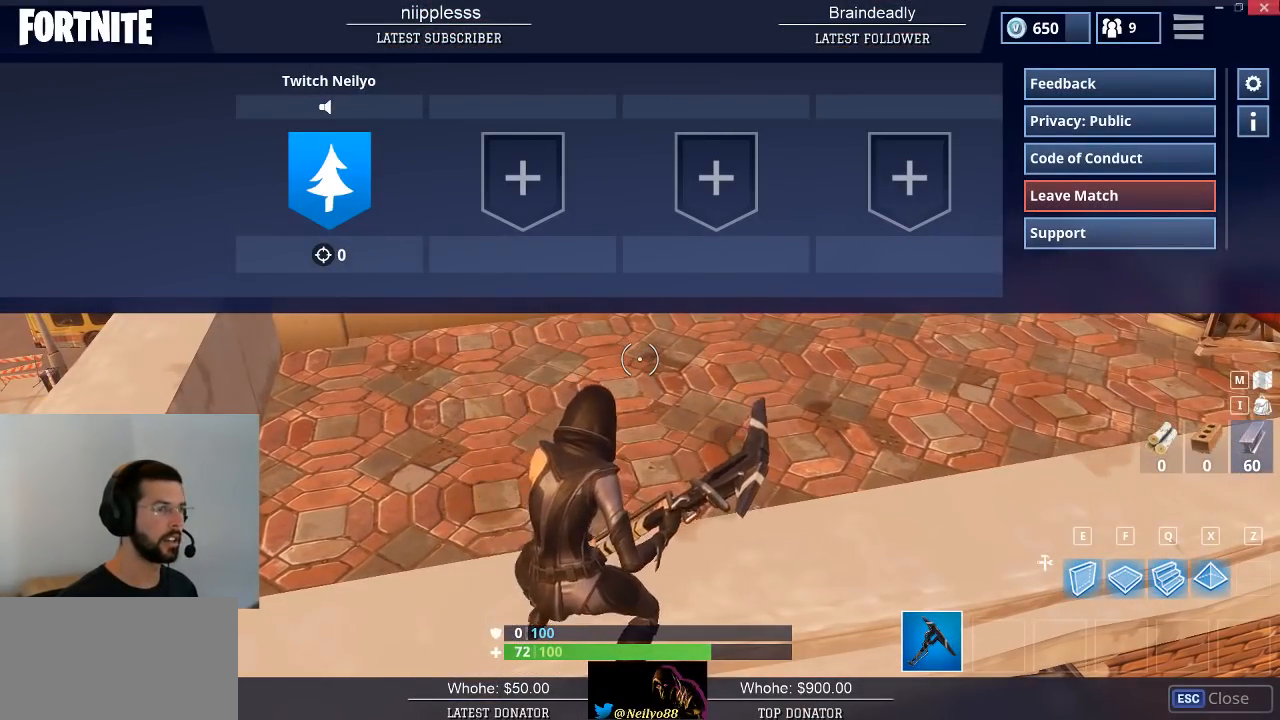
{"keys": [], "mouse": [], "mouse_move": "up-right", "events": []}
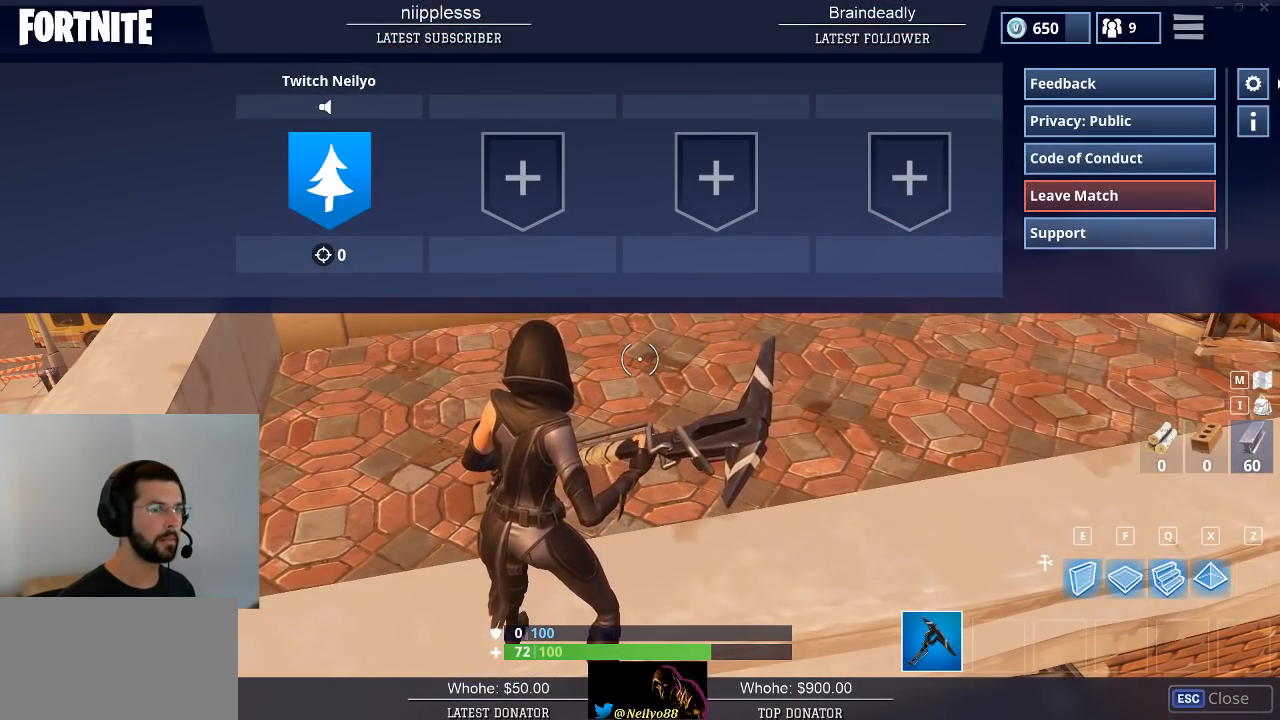
{"keys": [], "mouse": [], "mouse_move": "down-left", "events": [[217, "mouse_left", "down"], [267, "mouse_left", "up"]]}
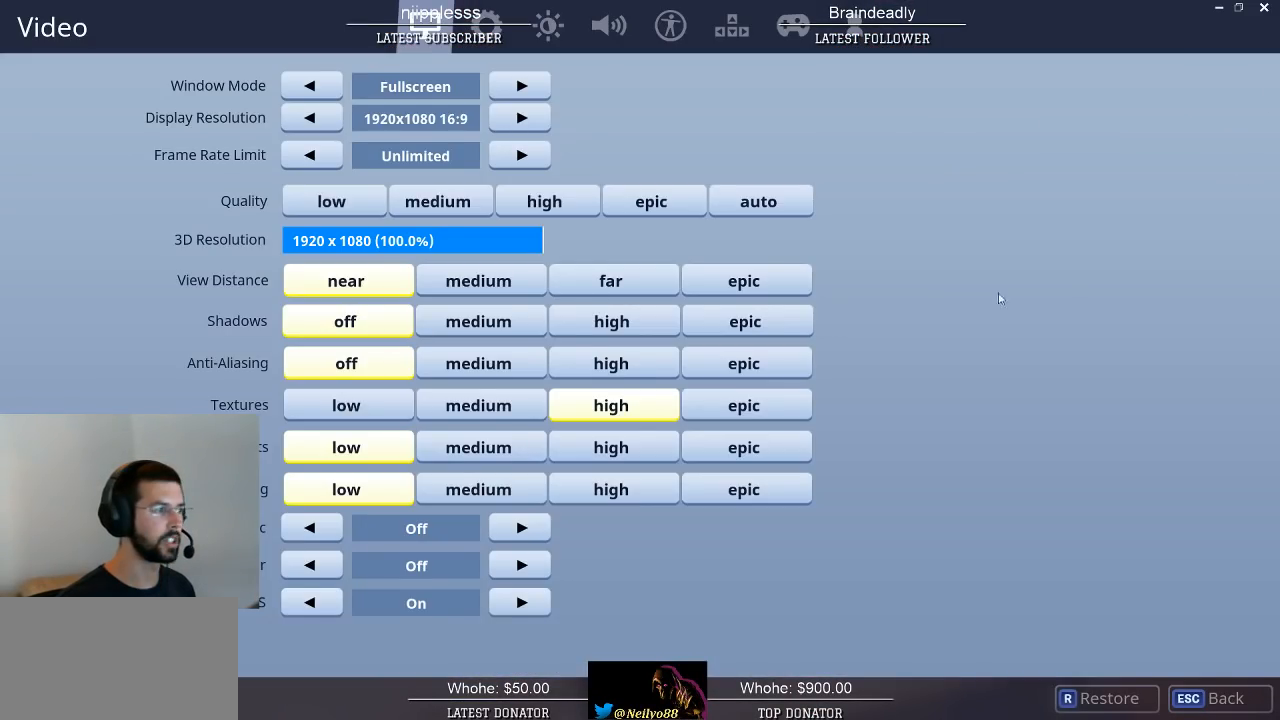
{"keys": [], "mouse": [], "mouse_move": "left", "events": []}
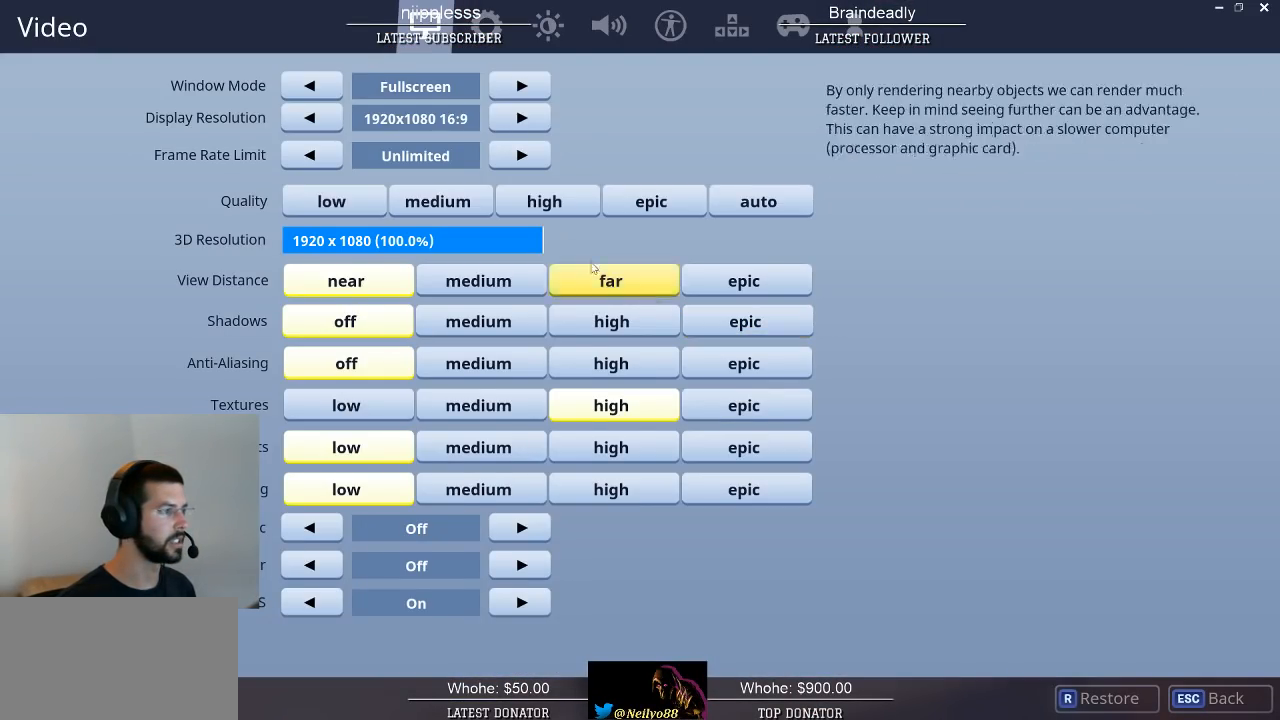
{"keys": [], "mouse": [], "mouse_move": "up-left", "events": []}
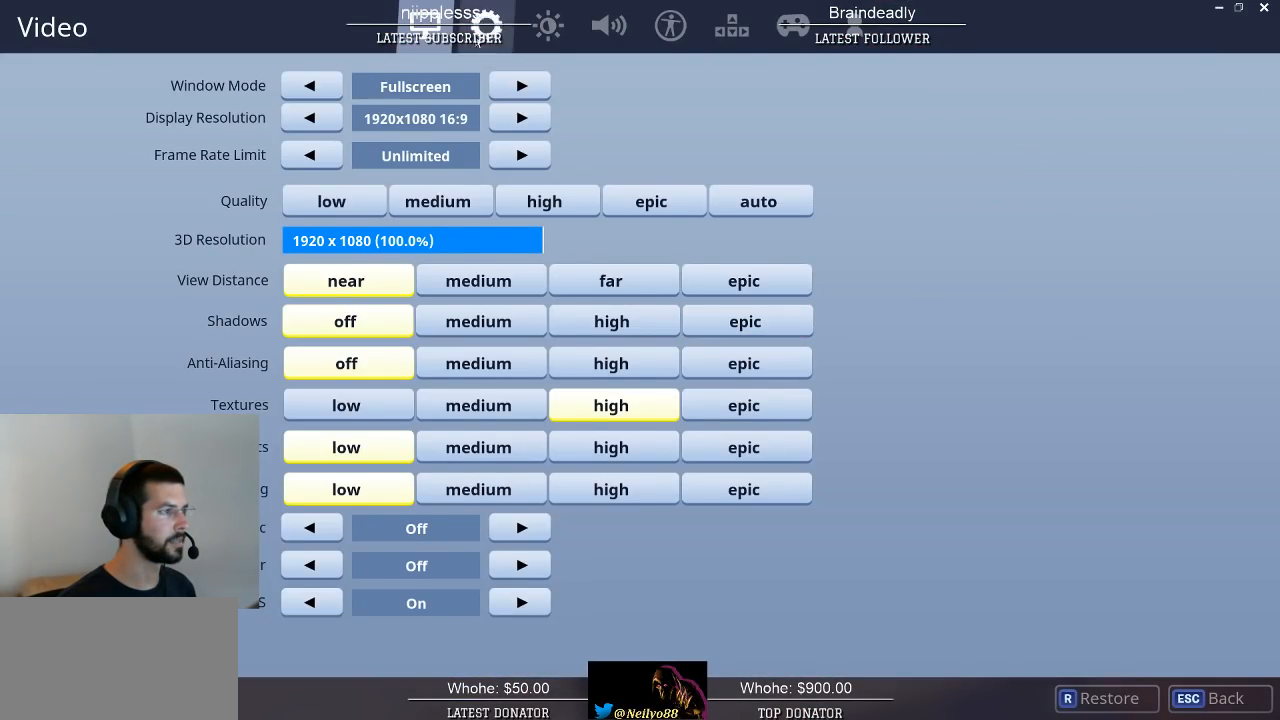
{"keys": [], "mouse": [], "mouse_move": "still", "events": []}
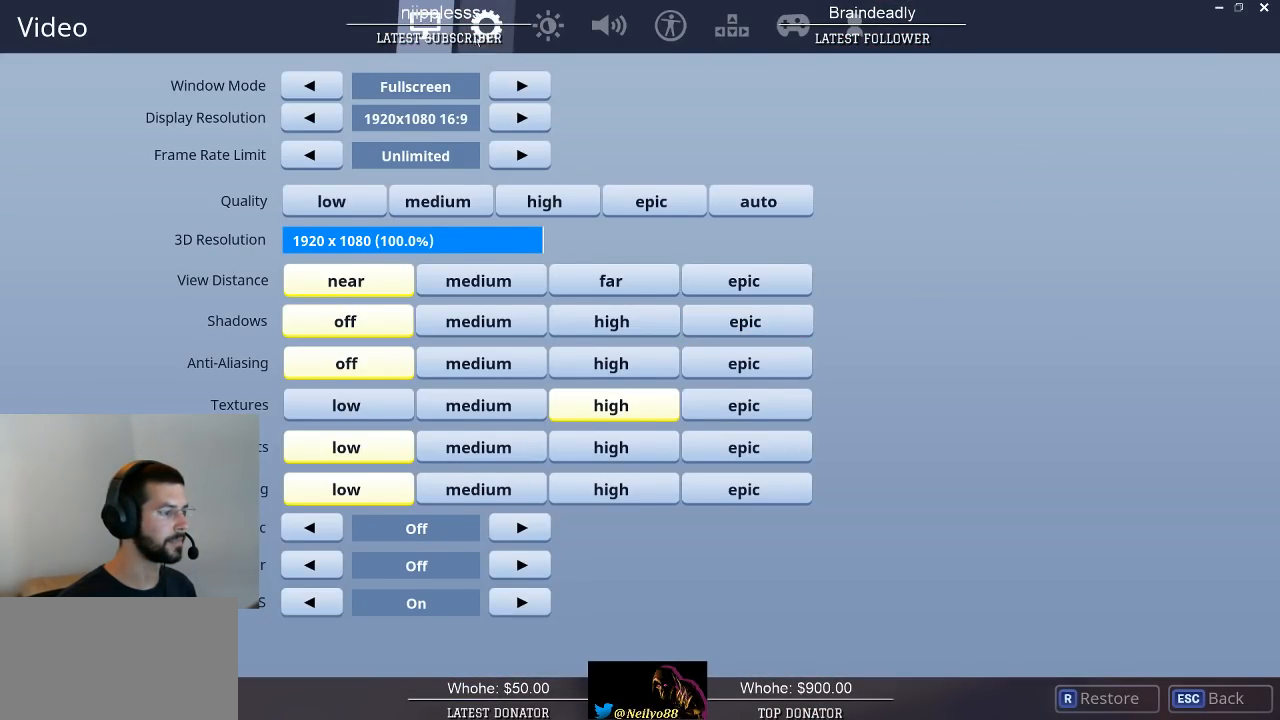
{"keys": [], "mouse": [], "mouse_move": "still", "events": [[100, "mouse_left", "down"], [200, "mouse_left", "up"]]}
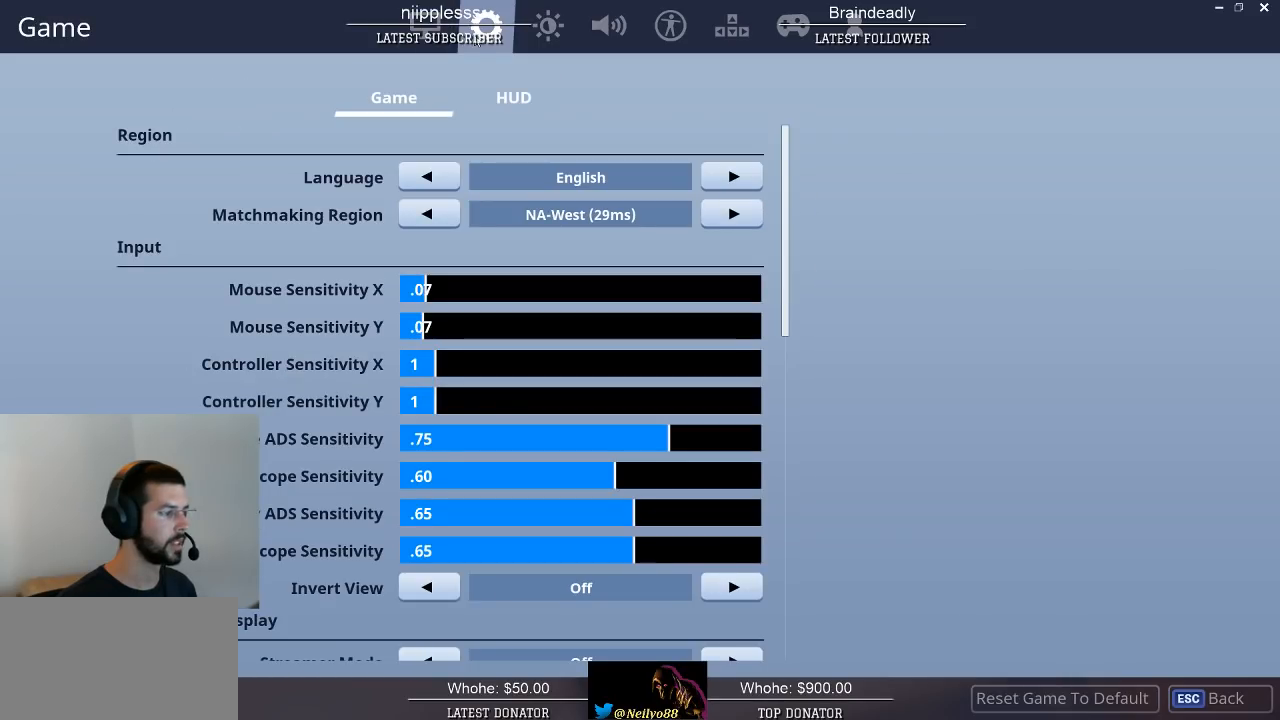
{"keys": [], "mouse": ["wheel"], "mouse_move": "still", "events": [[450, "mouse_wheel", "down"]]}
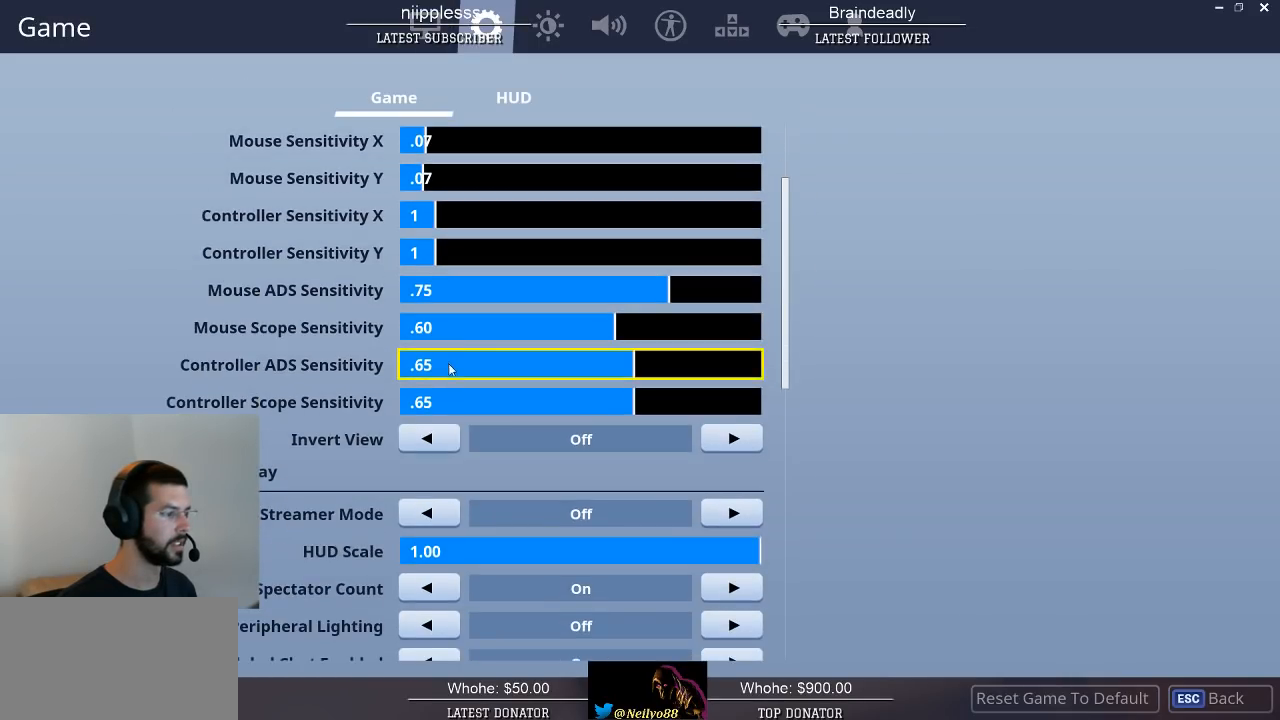
{"keys": [], "mouse": [], "mouse_move": "still", "events": [[33, "mouse_wheel", "up"], [267, "mouse_wheel", "down"], [417, "mouse_wheel", "up"]]}
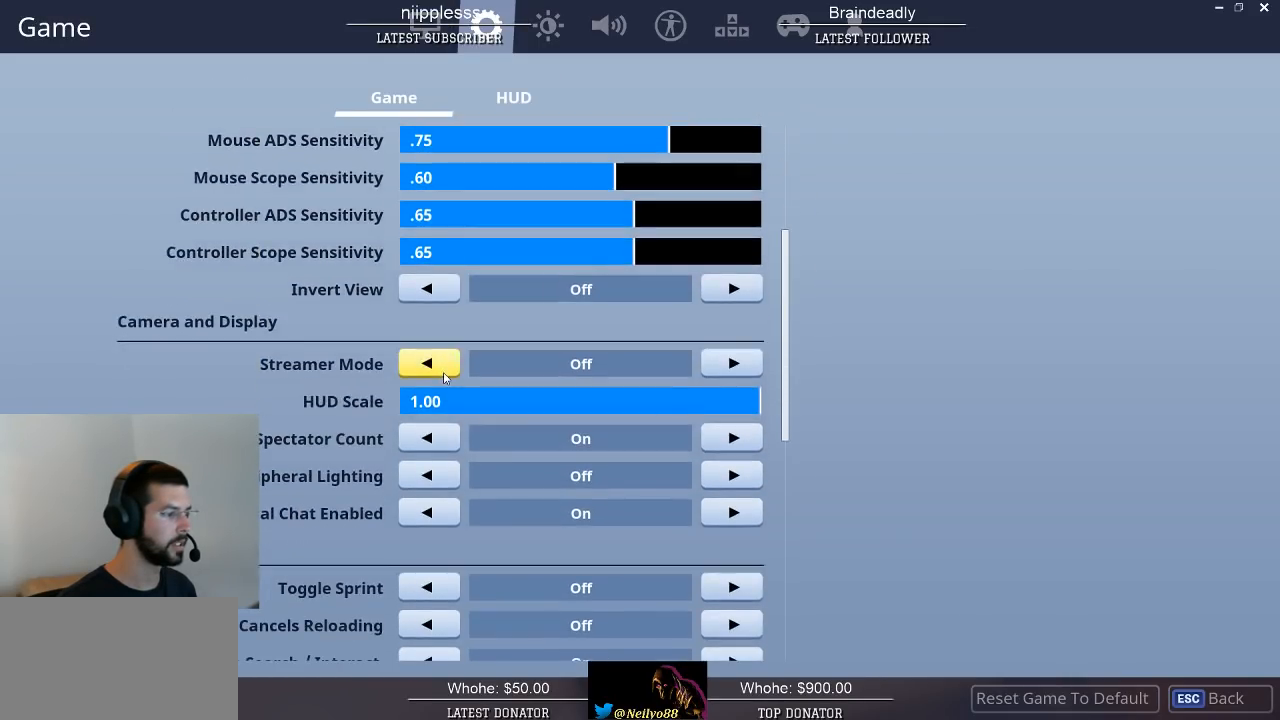
{"keys": [], "mouse": [], "mouse_move": "still", "events": [[150, "mouse_wheel", "down"], [283, "mouse_wheel", "up"]]}
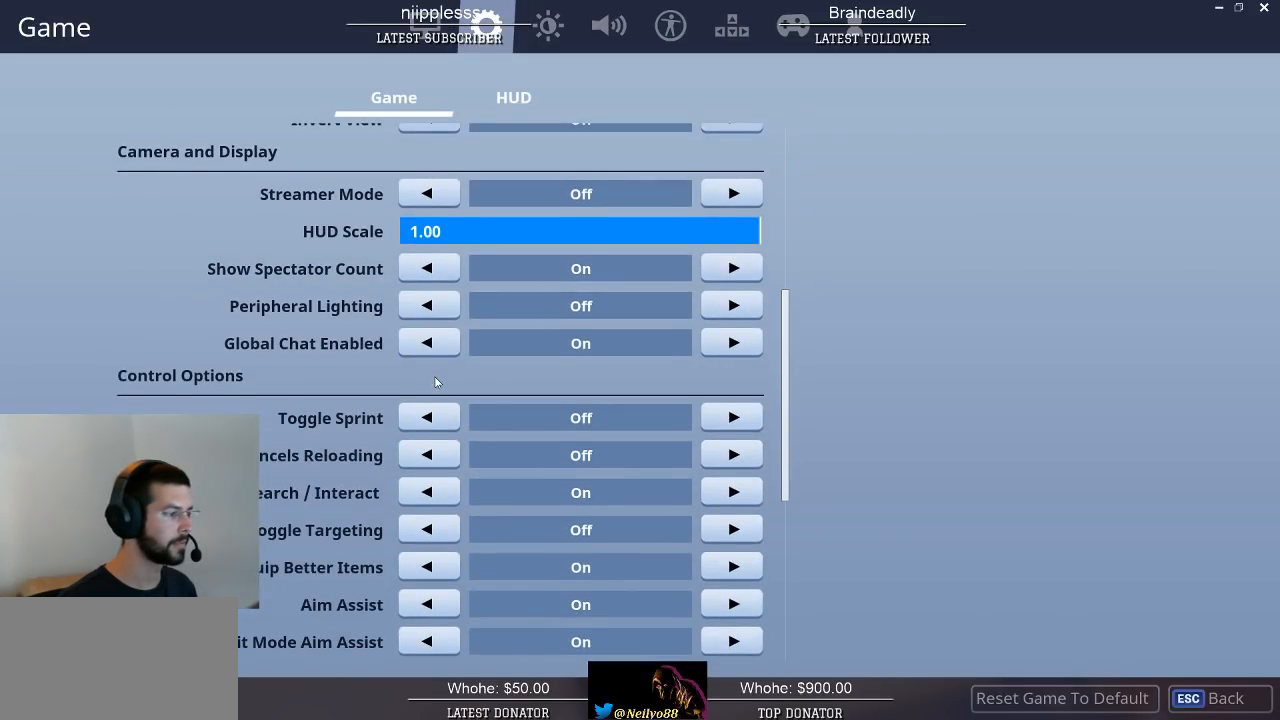
{"keys": [], "mouse": [], "mouse_move": "still", "events": [[67, "mouse_wheel", "down"], [167, "mouse_wheel", "up"]]}
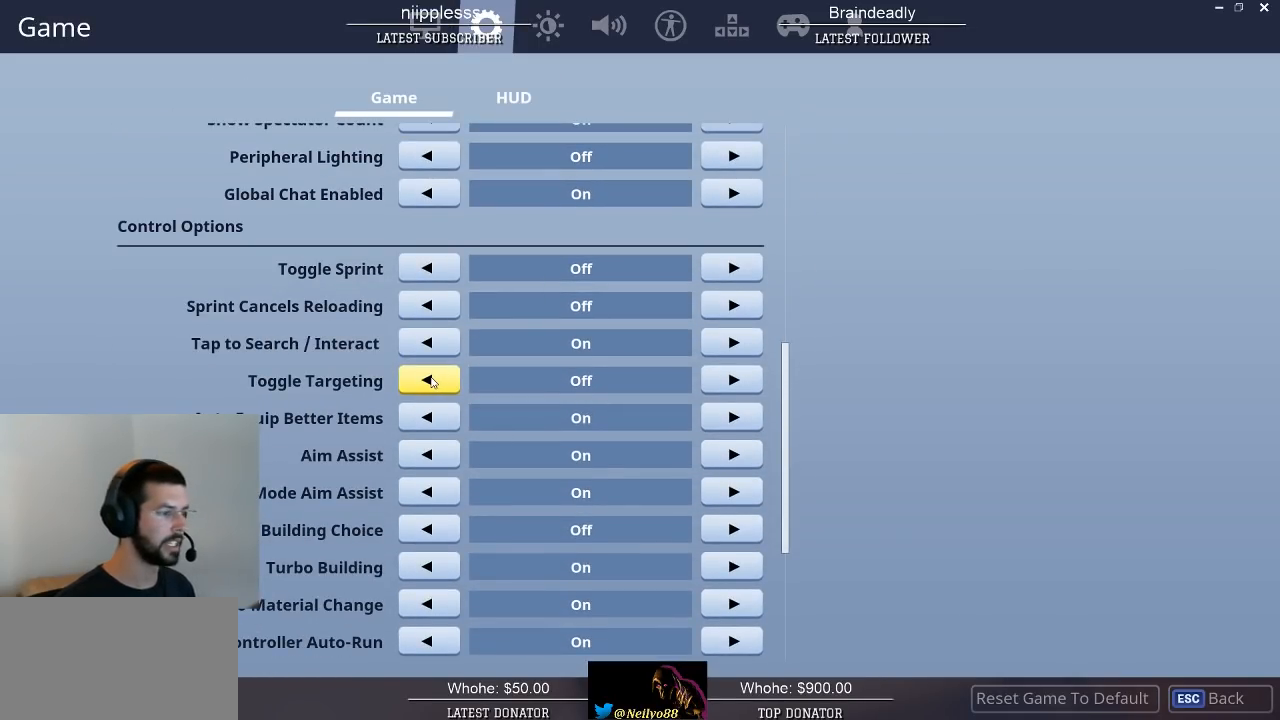
{"keys": [], "mouse": [], "mouse_move": "still", "events": []}
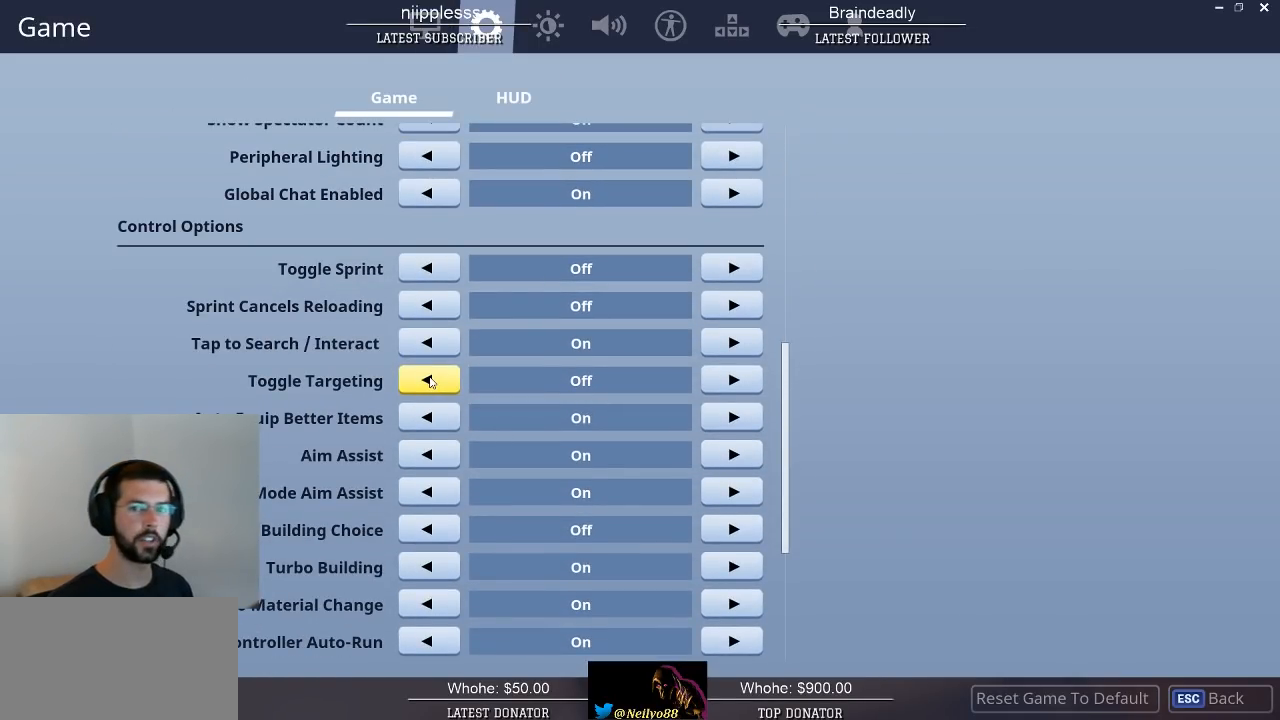
{"keys": [], "mouse": [], "mouse_move": "still", "events": []}
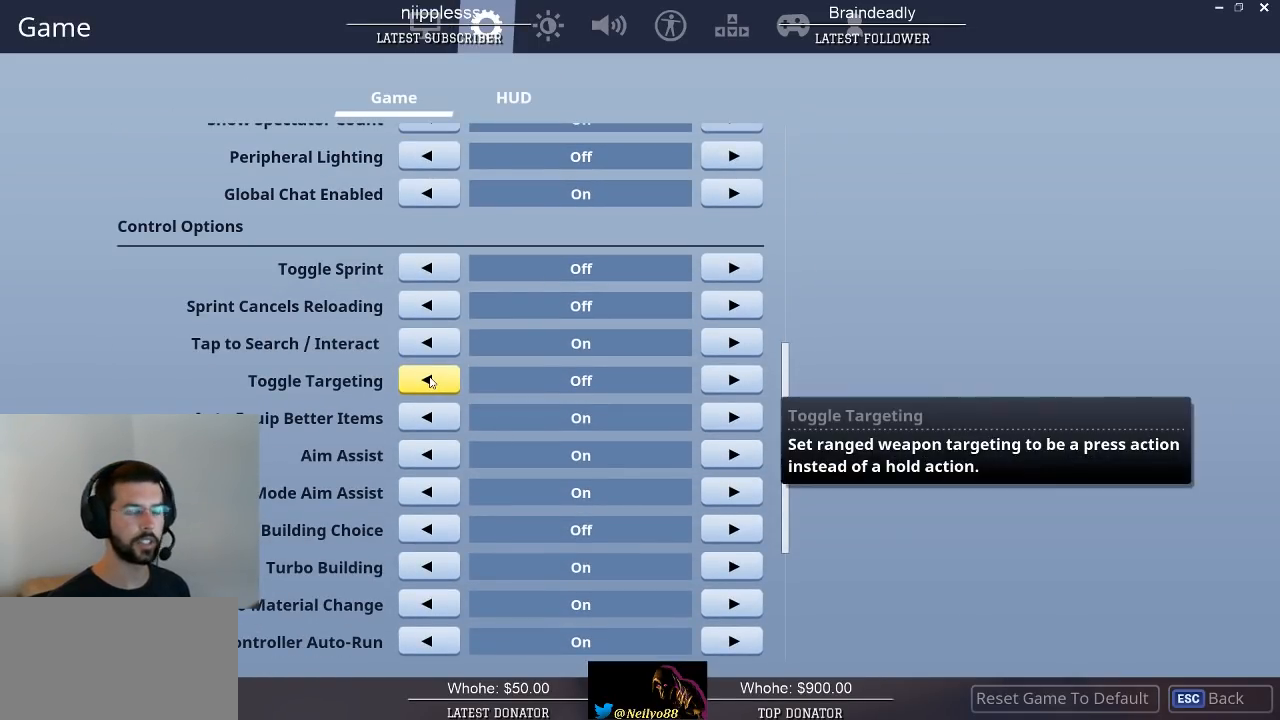
{"keys": [], "mouse": [], "mouse_move": "left", "events": []}
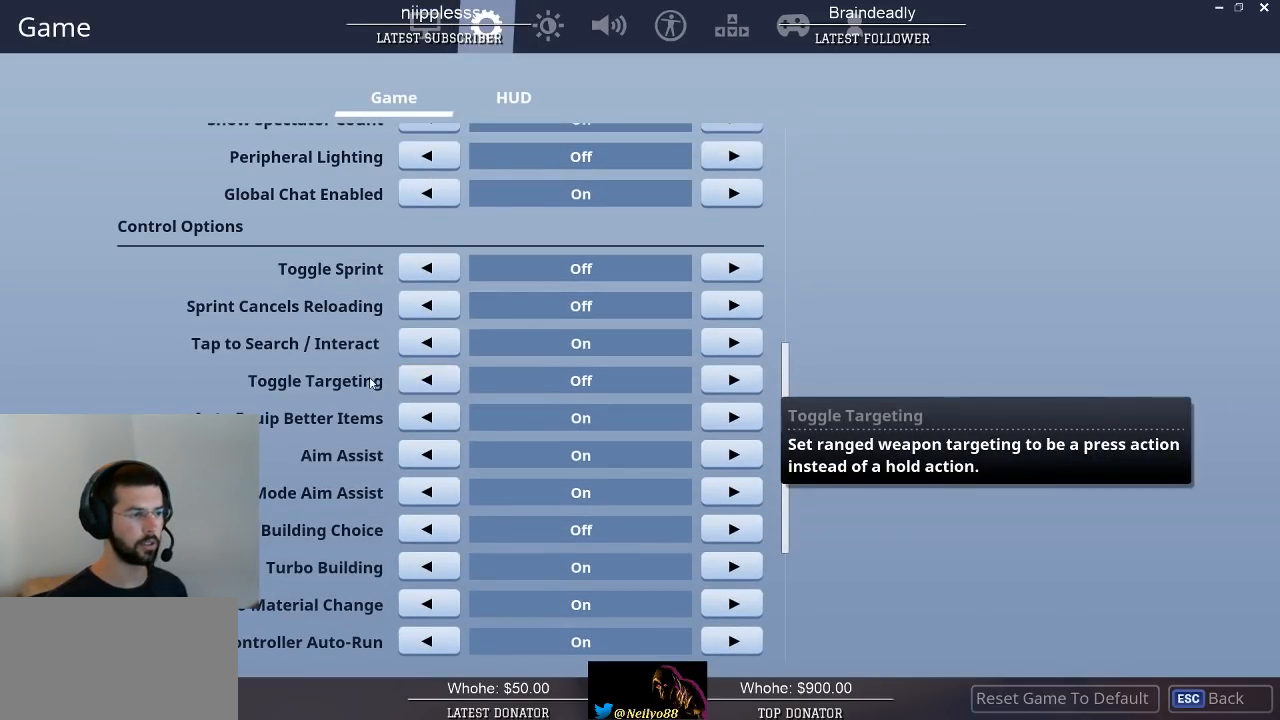
{"keys": [], "mouse": [], "mouse_move": "left", "events": []}
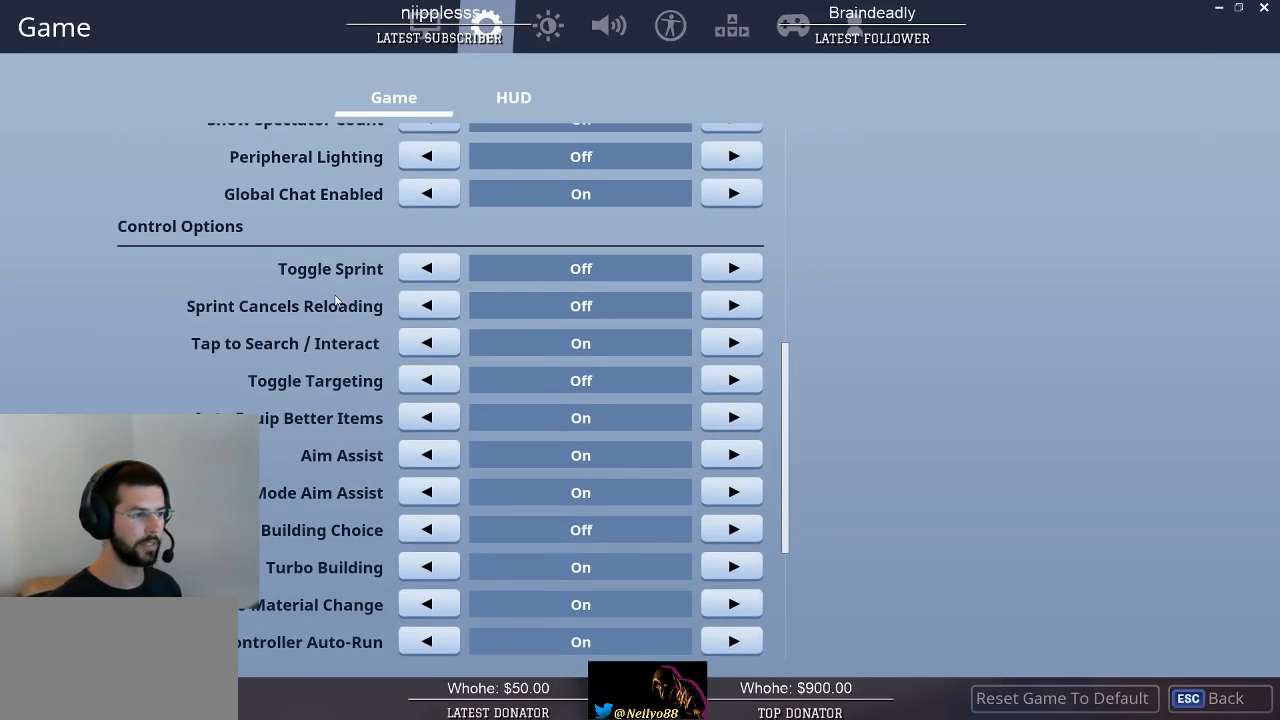
{"keys": [], "mouse": [], "mouse_move": "still", "events": []}
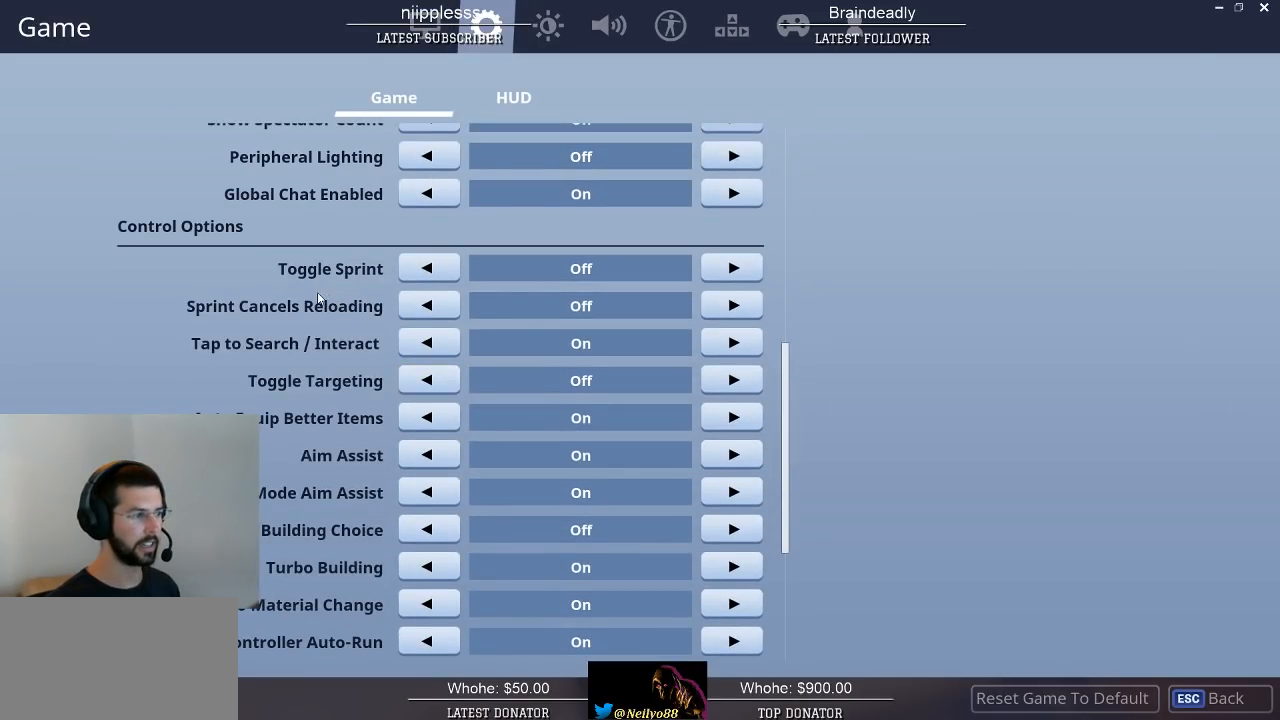
{"keys": [], "mouse": [], "mouse_move": "still", "events": []}
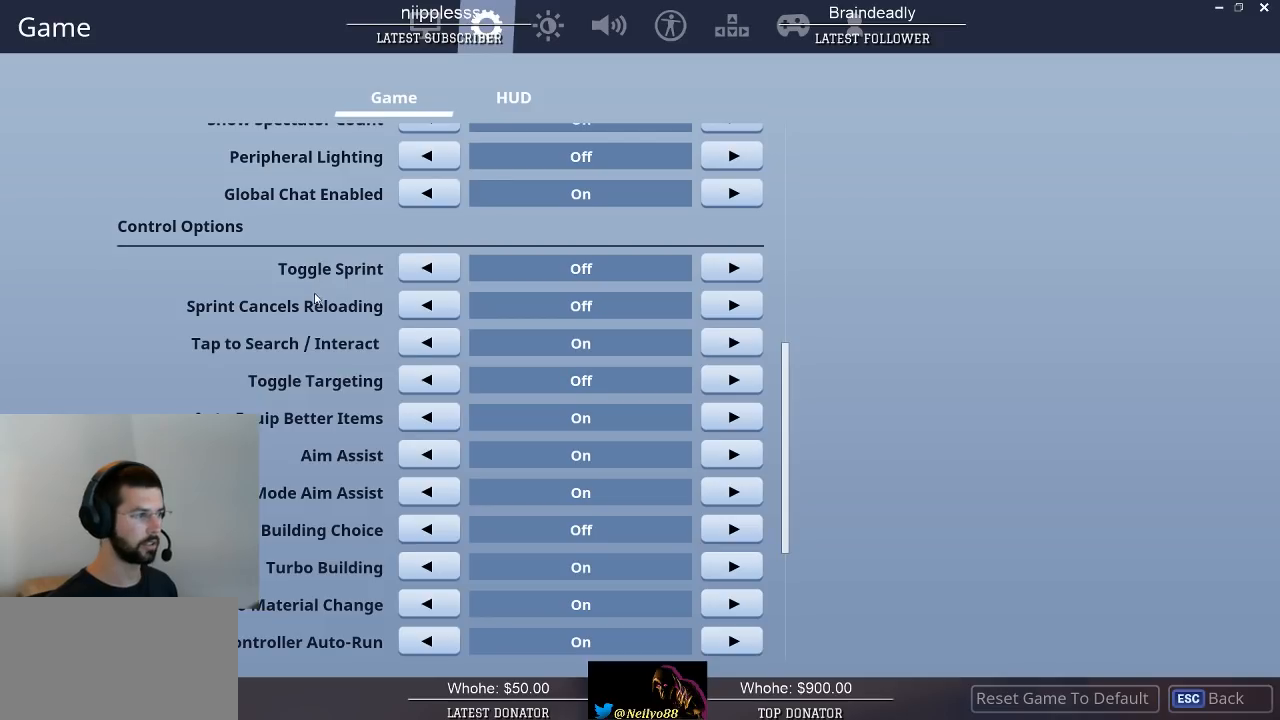
{"keys": [], "mouse": [], "mouse_move": "still", "events": []}
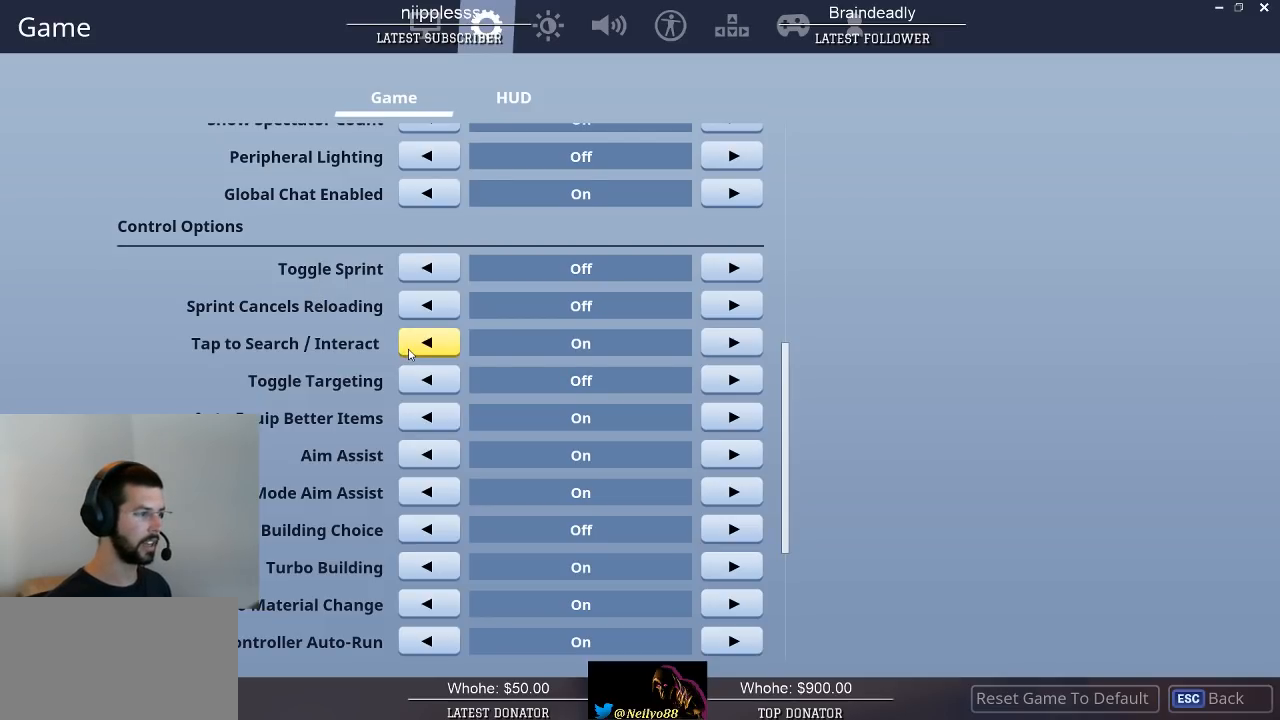
{"keys": [], "mouse": [], "mouse_move": "still", "events": []}
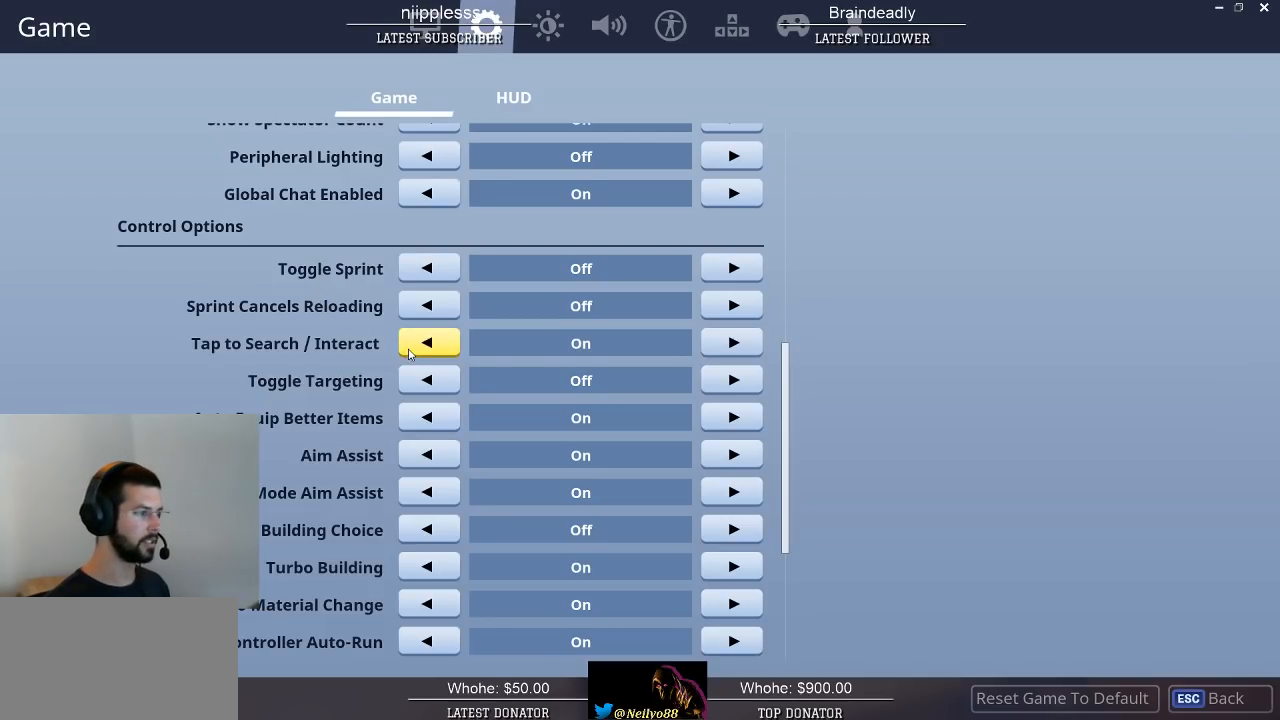
{"keys": [], "mouse": [], "mouse_move": "still", "events": []}